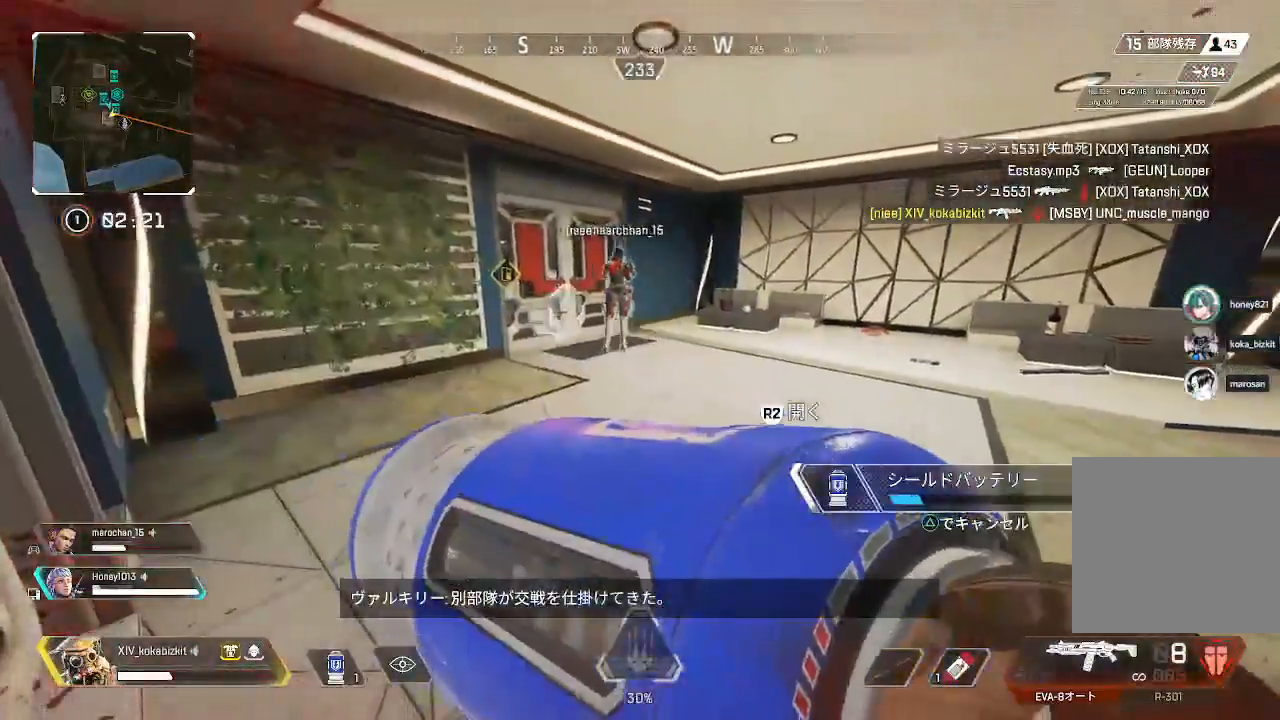
Gameplay with a controller (PlayStation layout); each line is a JSON object with the inputs held at the frame after it (dt_ms = milliseconds from this image to that frame). "events" lists button and stick changes between this image and that frame as [ms after this image, input, new state], when the widget could be followed in between.
{"dt_ms": 500, "buttons": [], "left_stick": "center", "right_stick": "center", "events": []}
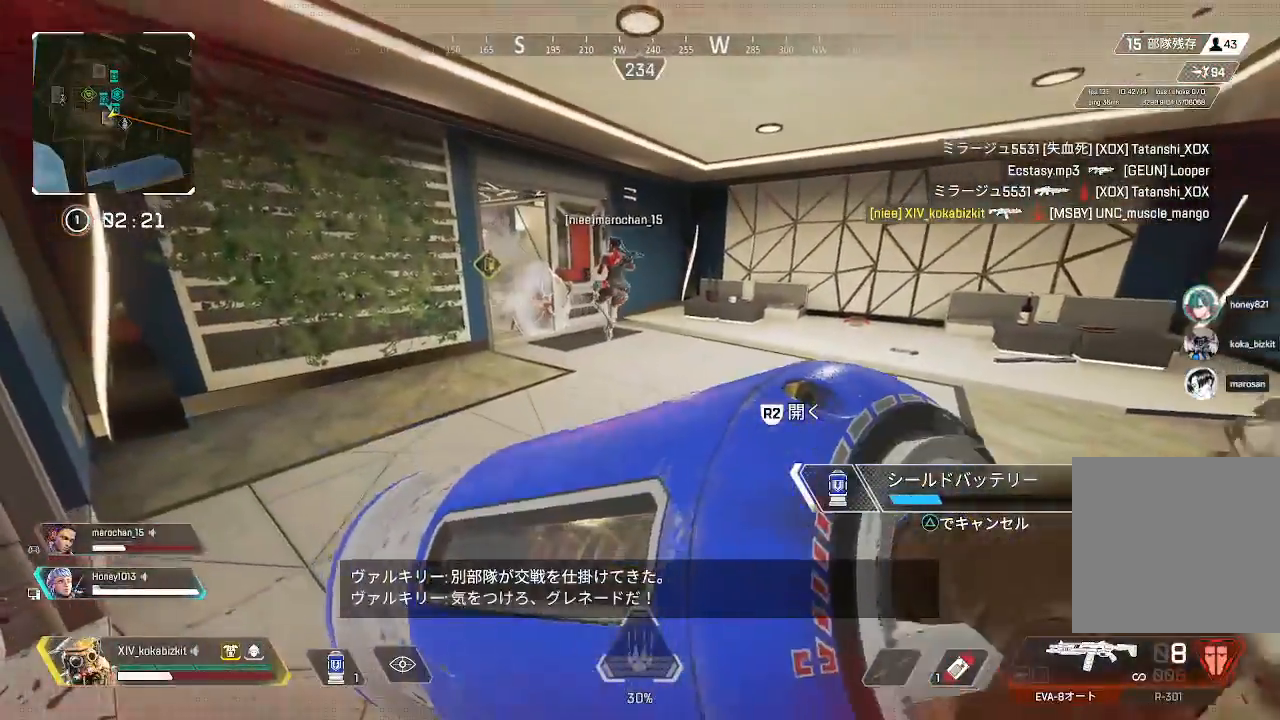
{"dt_ms": 500, "buttons": [], "left_stick": "center", "right_stick": "center", "events": []}
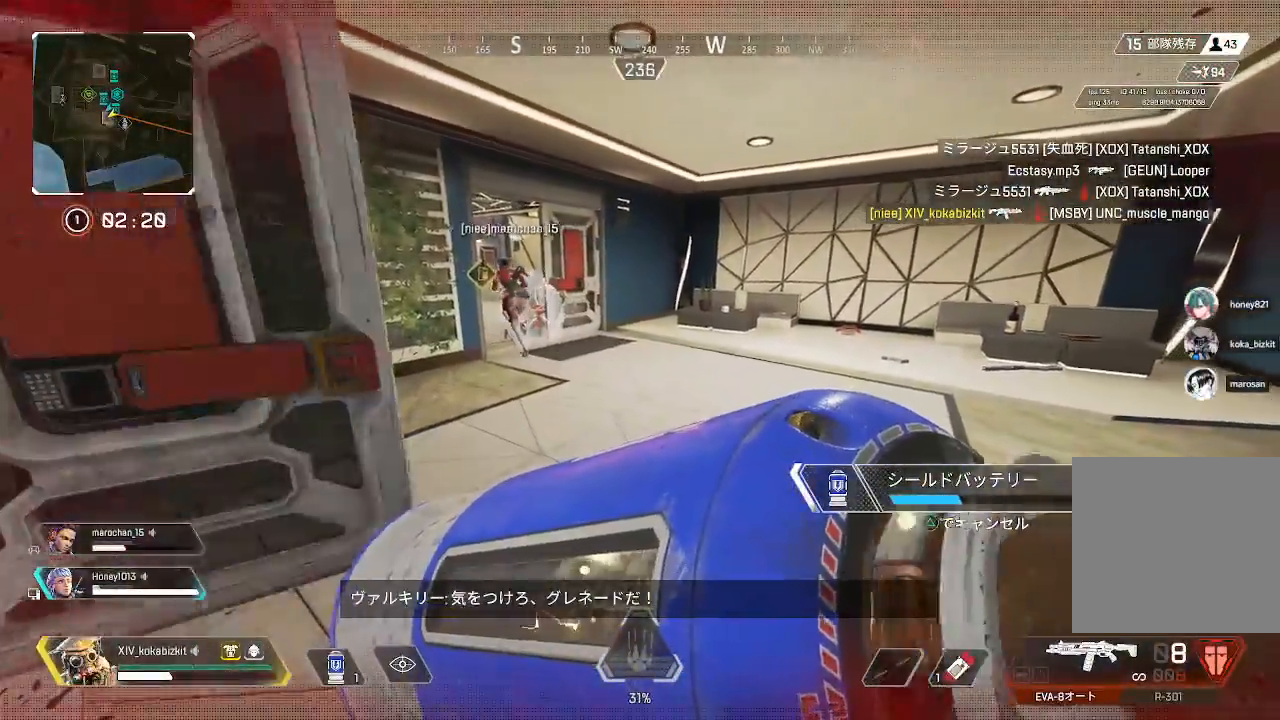
{"dt_ms": 500, "buttons": [], "left_stick": "up-right", "right_stick": "left"}
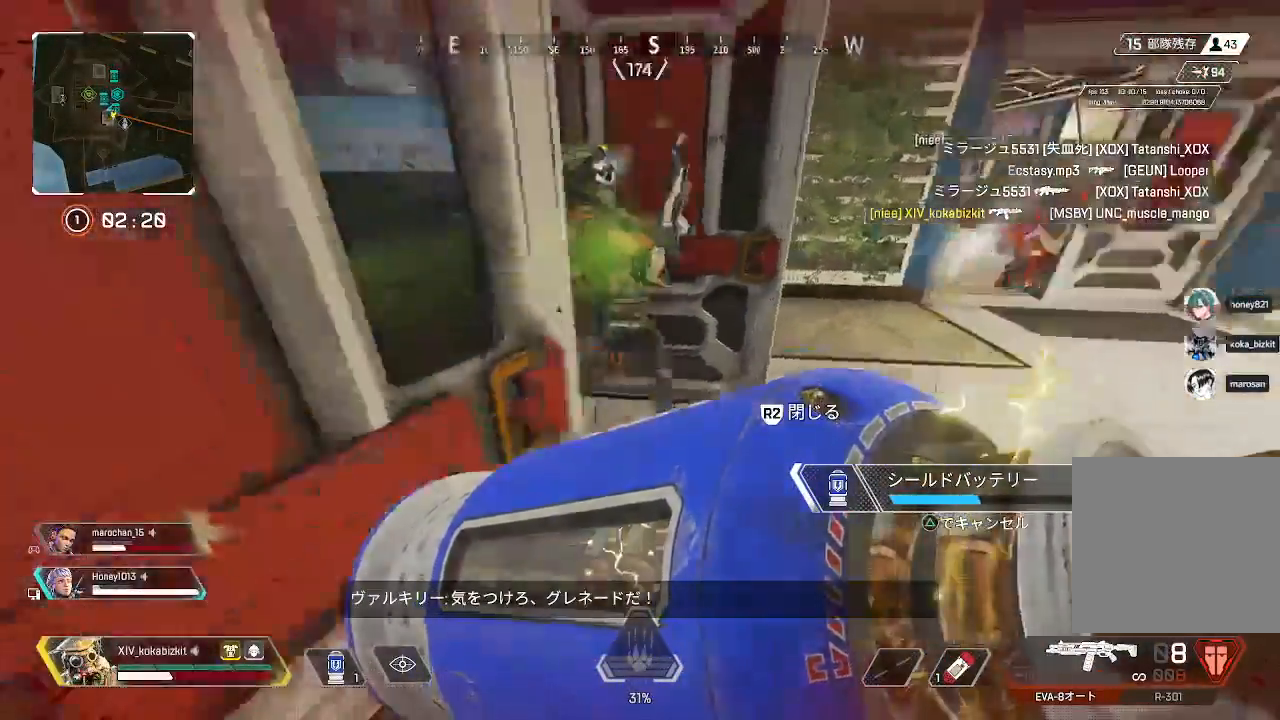
{"dt_ms": 500, "buttons": [], "left_stick": "up-left", "right_stick": "down-left", "events": [[50, "R2", "down"], [100, "left_stick", "down-right"], [133, "R2", "up"], [233, "right_stick", "right"], [317, "left_stick", "up-left"], [417, "right_stick", "down"], [483, "right_stick", "down-left"]]}
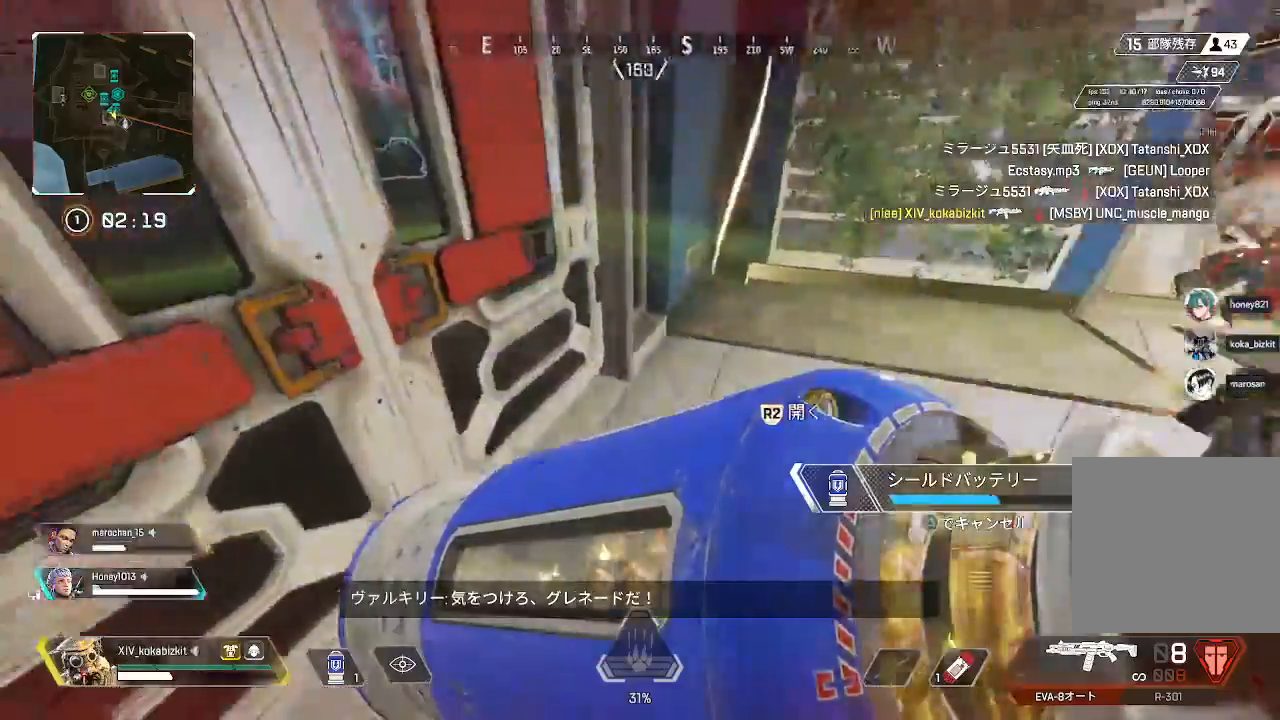
{"dt_ms": 500, "buttons": [], "left_stick": "left", "right_stick": "right", "events": [[17, "right_stick", "left"], [100, "right_stick", "center"], [183, "R2", "down"], [267, "R2", "up"], [317, "right_stick", "down-right"], [383, "right_stick", "right"], [450, "left_stick", "left"]]}
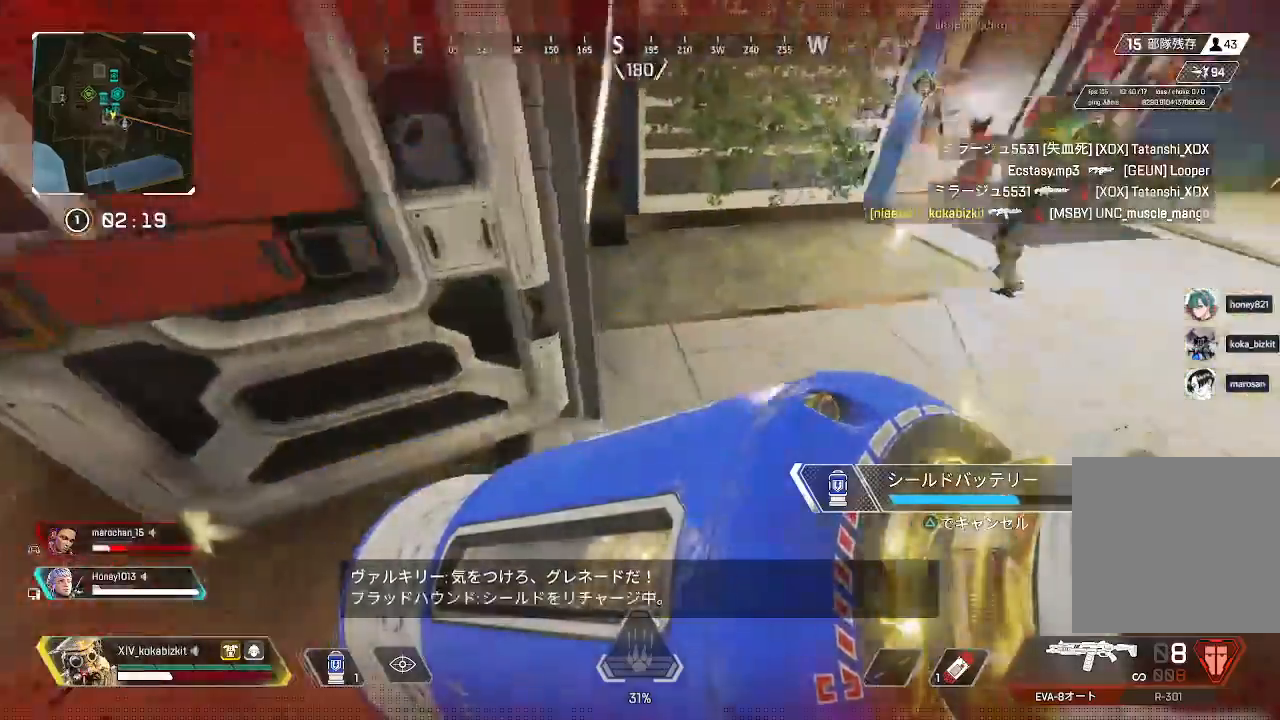
{"dt_ms": 500, "buttons": [], "left_stick": "down-left", "right_stick": "center", "events": [[233, "right_stick", "center"], [317, "R2", "down"], [417, "R2", "up"], [500, "left_stick", "down-left"]]}
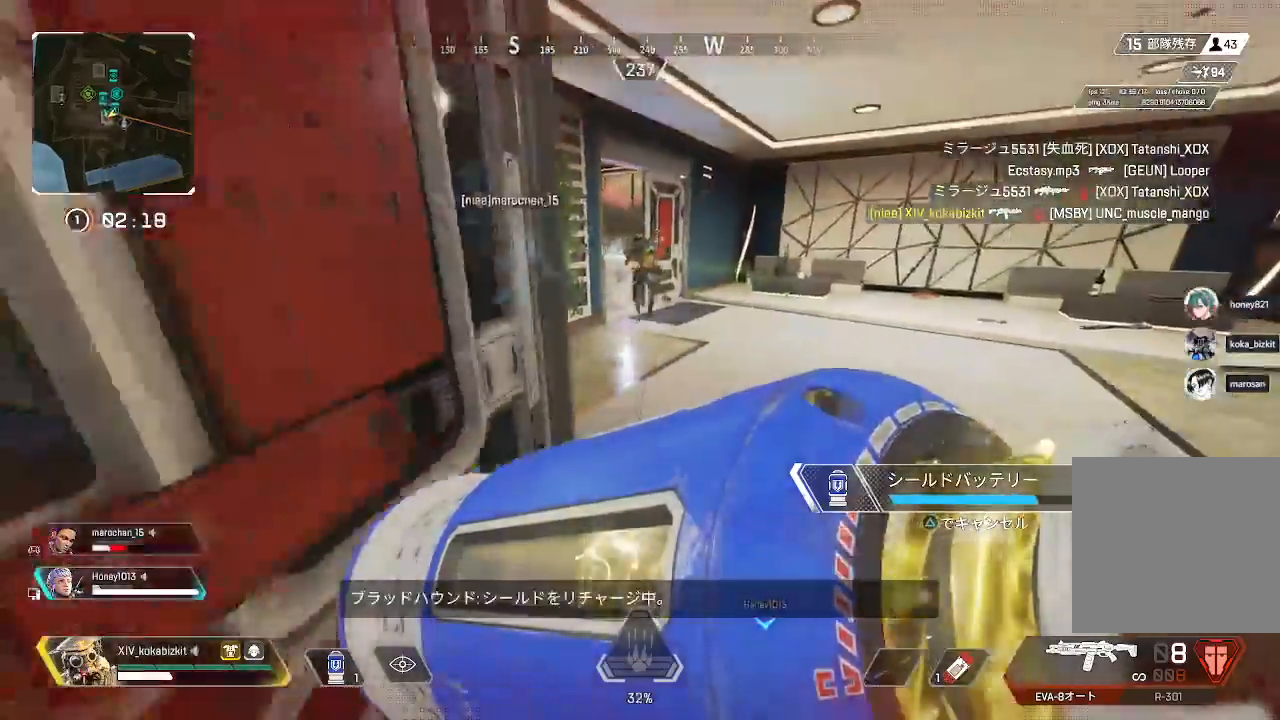
{"dt_ms": 500, "buttons": [], "left_stick": "down", "right_stick": "center", "events": [[33, "L1", "down"], [150, "left_stick", "left"], [200, "right_stick", "right"], [283, "L1", "up"], [383, "right_stick", "center"], [433, "left_stick", "down"]]}
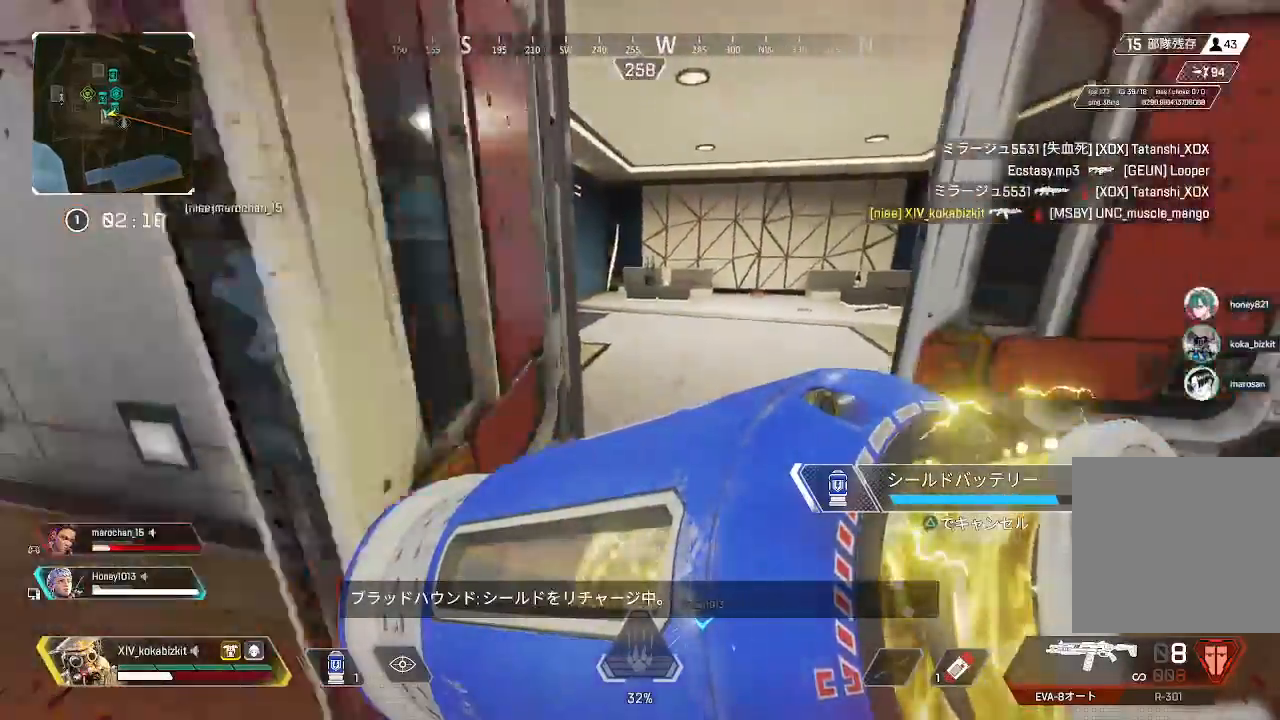
{"dt_ms": 500, "buttons": [], "left_stick": "up", "right_stick": "center", "events": [[67, "left_stick", "up-right"], [200, "left_stick", "up"]]}
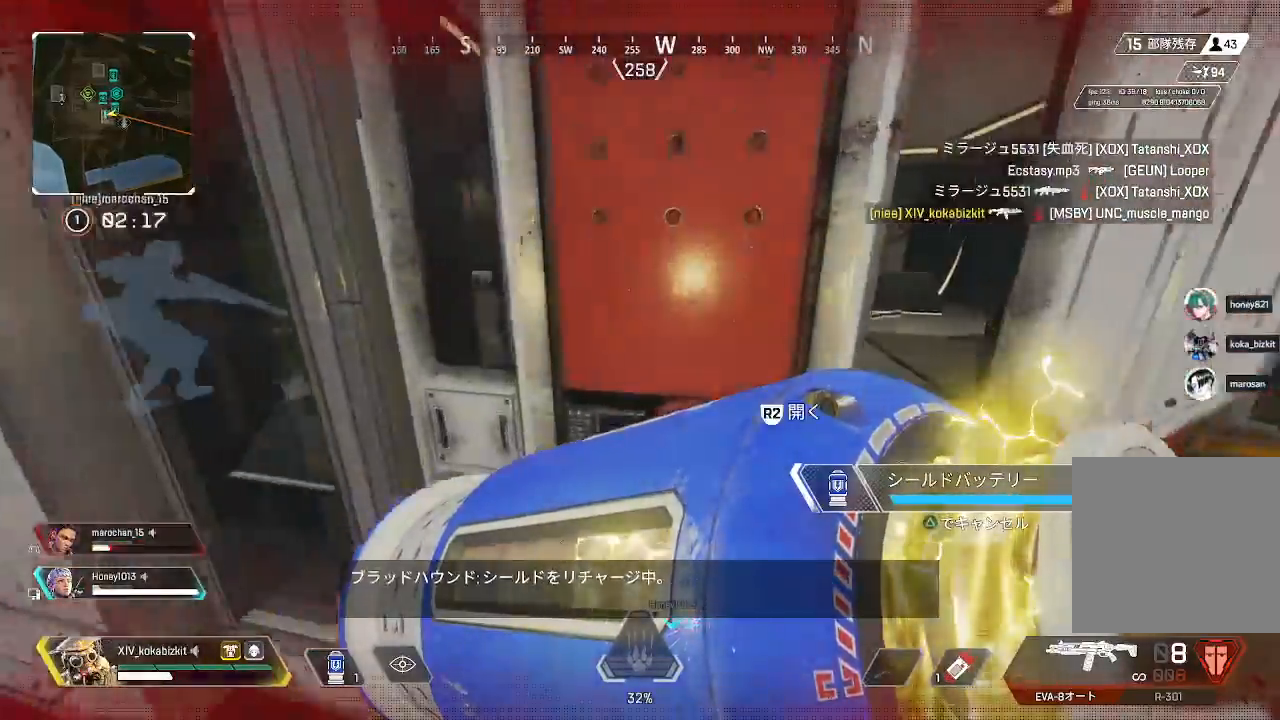
{"dt_ms": 500, "buttons": [], "left_stick": "center", "right_stick": "center", "events": [[83, "left_stick", "center"]]}
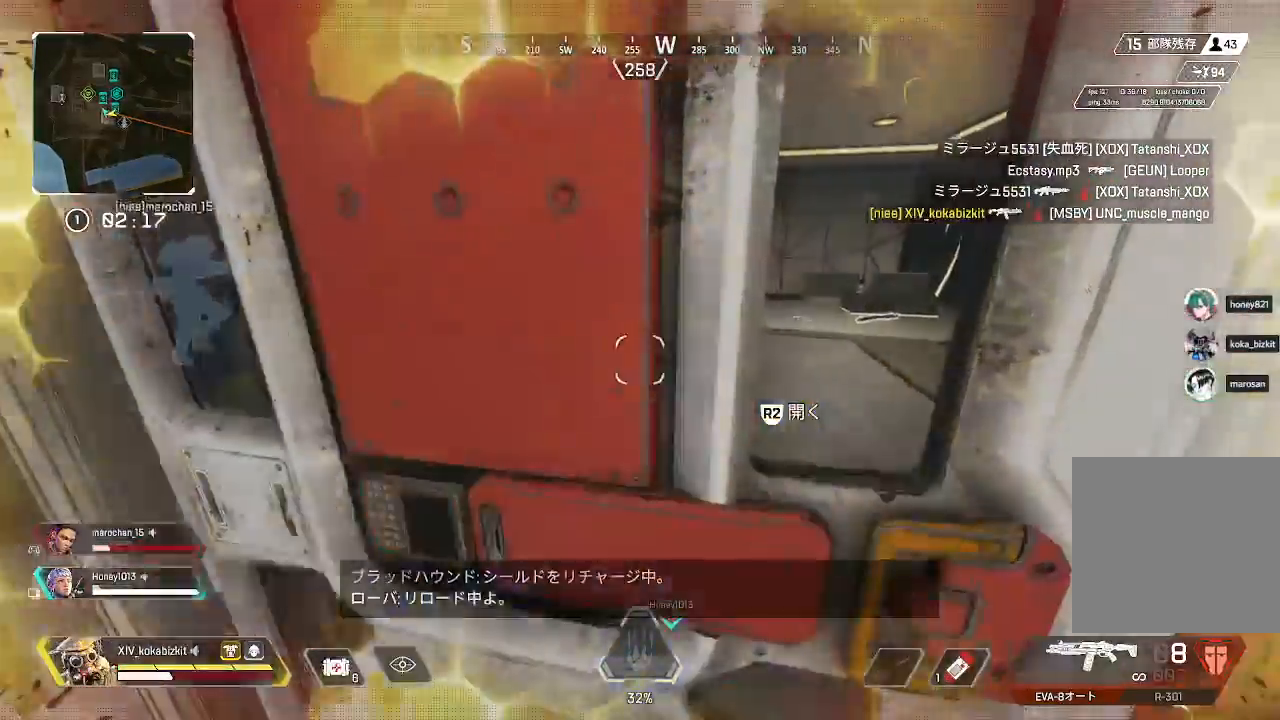
{"dt_ms": 500, "buttons": [], "left_stick": "up", "right_stick": "center", "events": [[83, "R2", "down"], [150, "R2", "up"], [183, "SELECT", "down"], [267, "left_stick", "up"], [283, "SELECT", "up"], [333, "SELECT", "down"], [383, "SELECT", "up"]]}
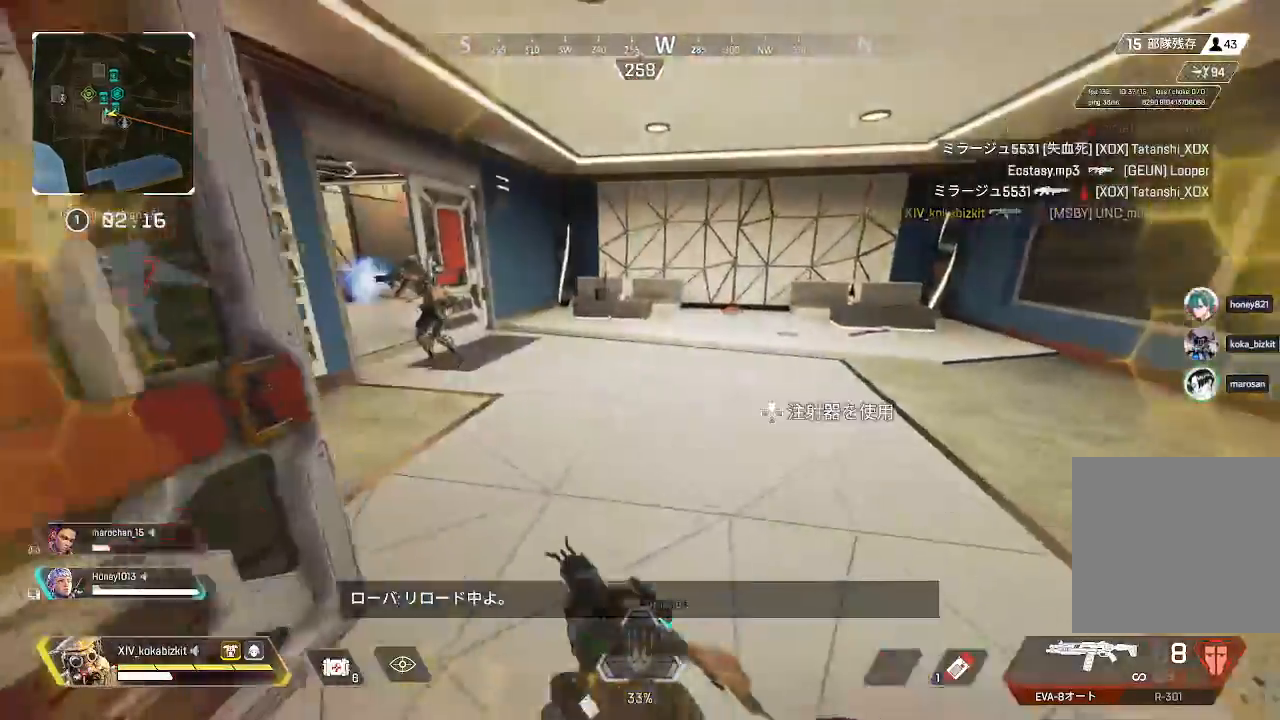
{"dt_ms": 500, "buttons": ["L1"], "left_stick": "up", "right_stick": "up-left", "events": [[50, "right_stick", "up-left"], [100, "right_stick", "left"], [300, "right_stick", "up-left"], [417, "L1", "down"]]}
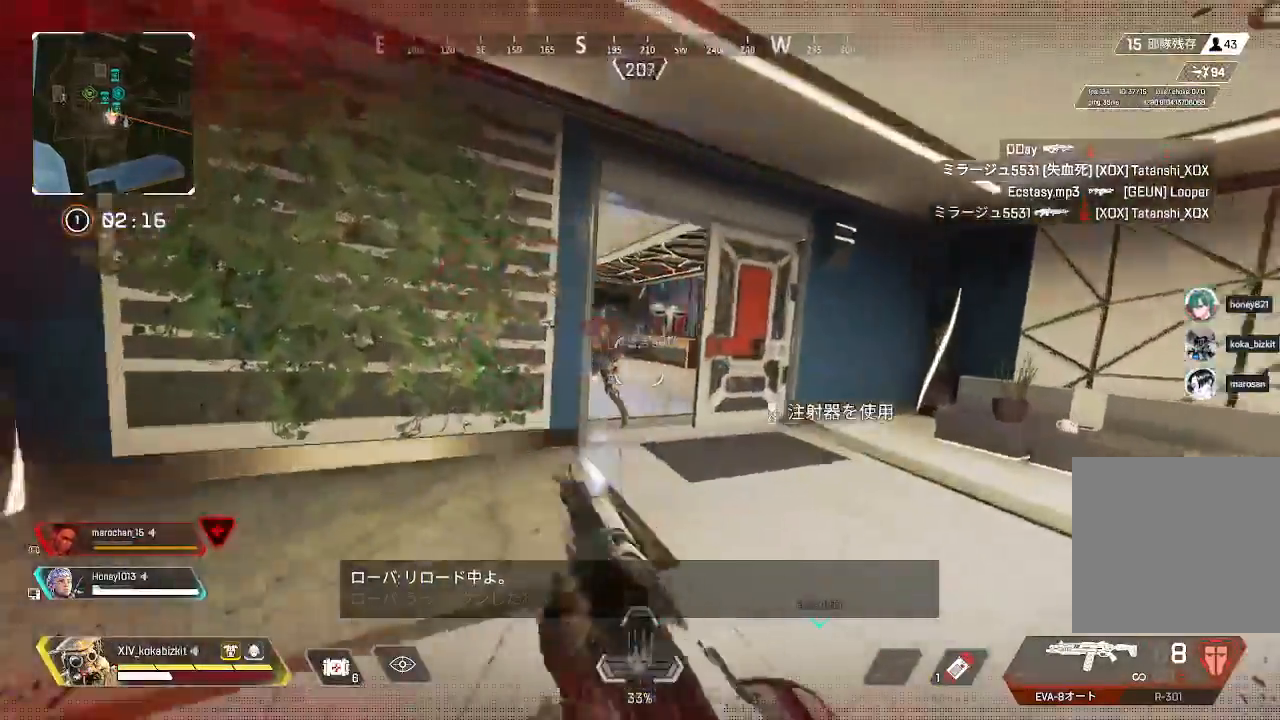
{"dt_ms": 500, "buttons": [], "left_stick": "up", "right_stick": "center", "events": [[33, "R1", "down"], [67, "right_stick", "left"], [133, "R1", "up"], [217, "right_stick", "center"], [283, "L1", "up"], [317, "right_stick", "left"], [467, "right_stick", "center"]]}
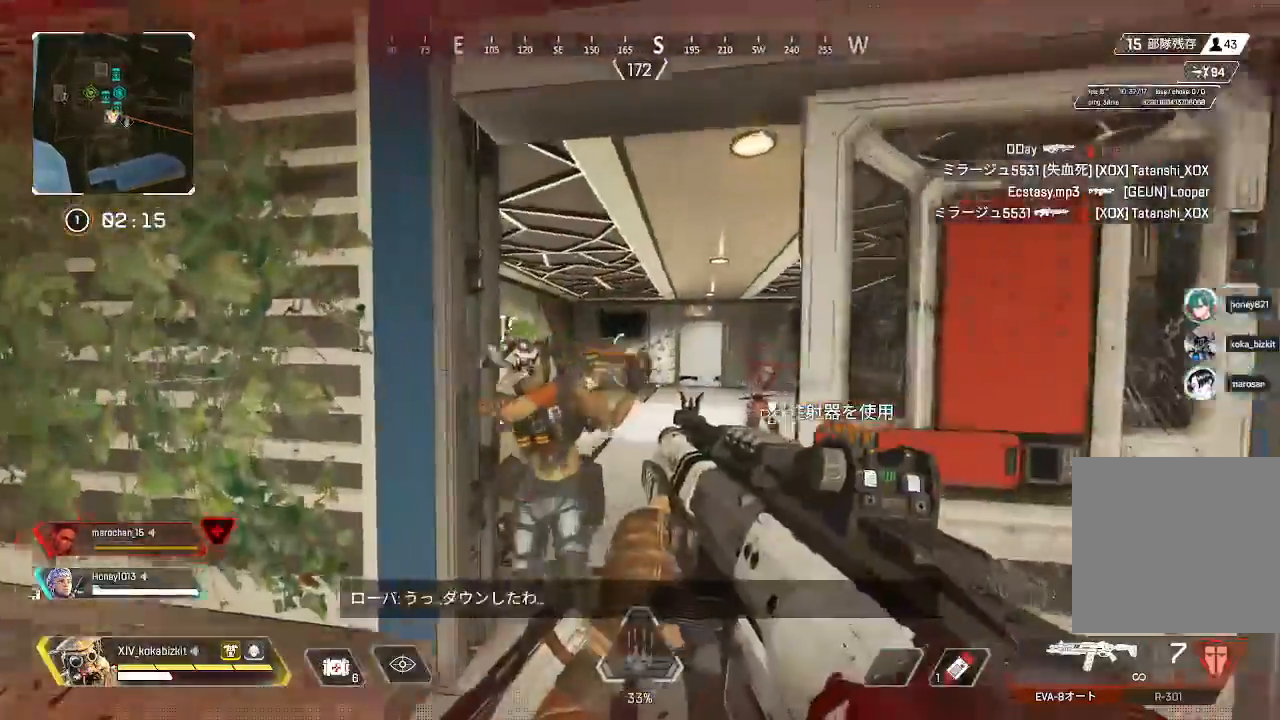
{"dt_ms": 500, "buttons": ["R1"], "left_stick": "down", "right_stick": "up-left", "events": [[17, "left_stick", "down-left"], [33, "right_stick", "down-left"], [67, "R1", "down"], [167, "L1", "down"], [167, "R1", "up"], [217, "left_stick", "down"], [250, "right_stick", "center"], [367, "L1", "up"], [367, "right_stick", "up-left"], [483, "R1", "down"]]}
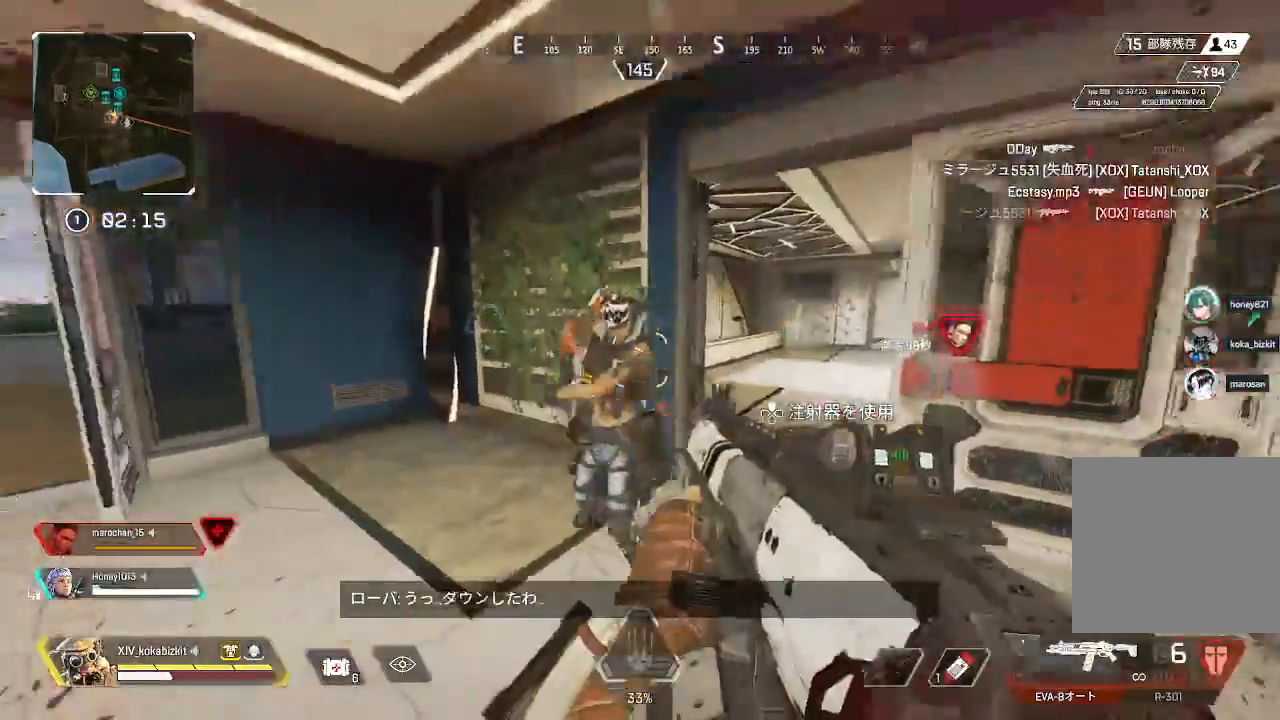
{"dt_ms": 1000, "buttons": [], "left_stick": "right", "right_stick": "center"}
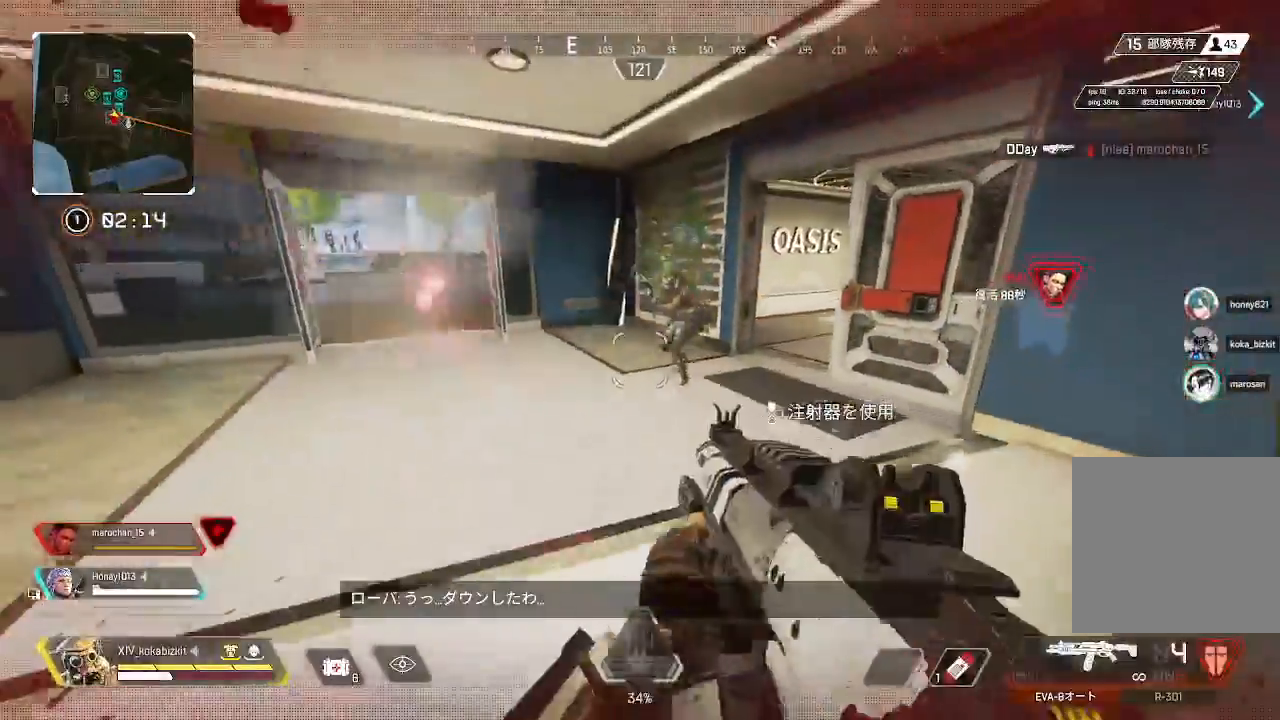
{"dt_ms": 500, "buttons": [], "left_stick": "up", "right_stick": "center"}
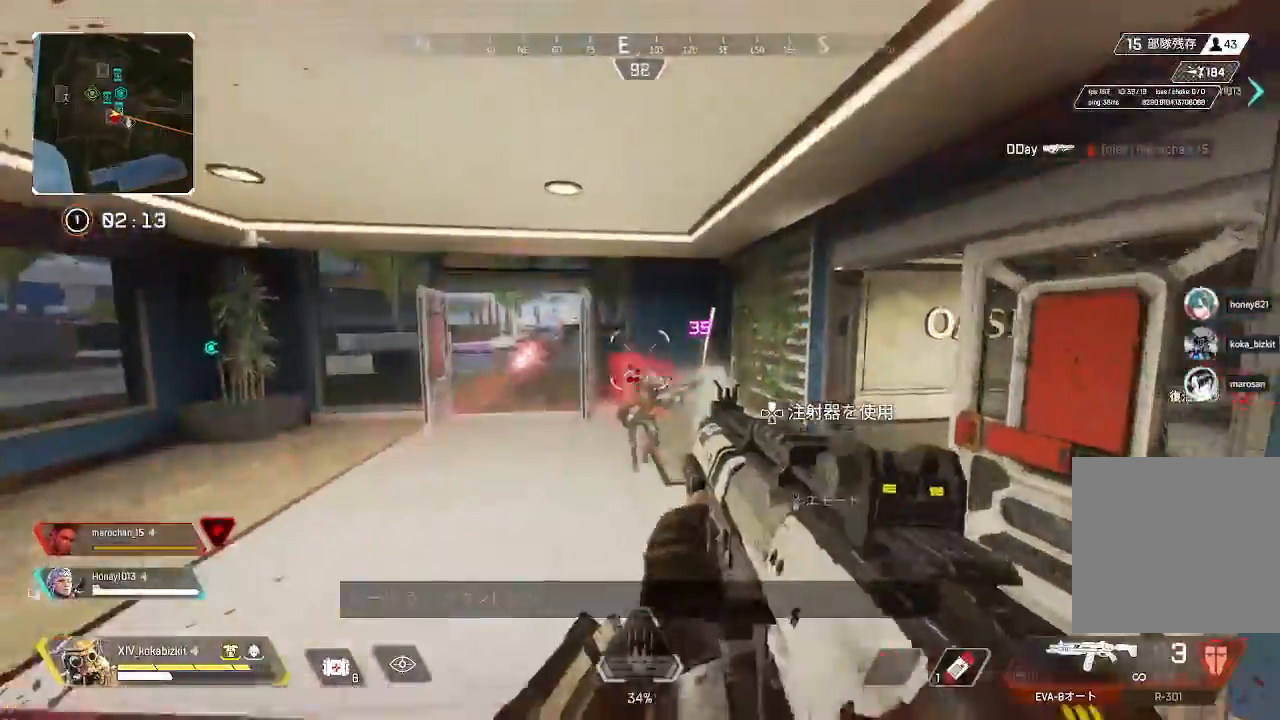
{"dt_ms": 1000, "buttons": [], "left_stick": "up-left", "right_stick": "left"}